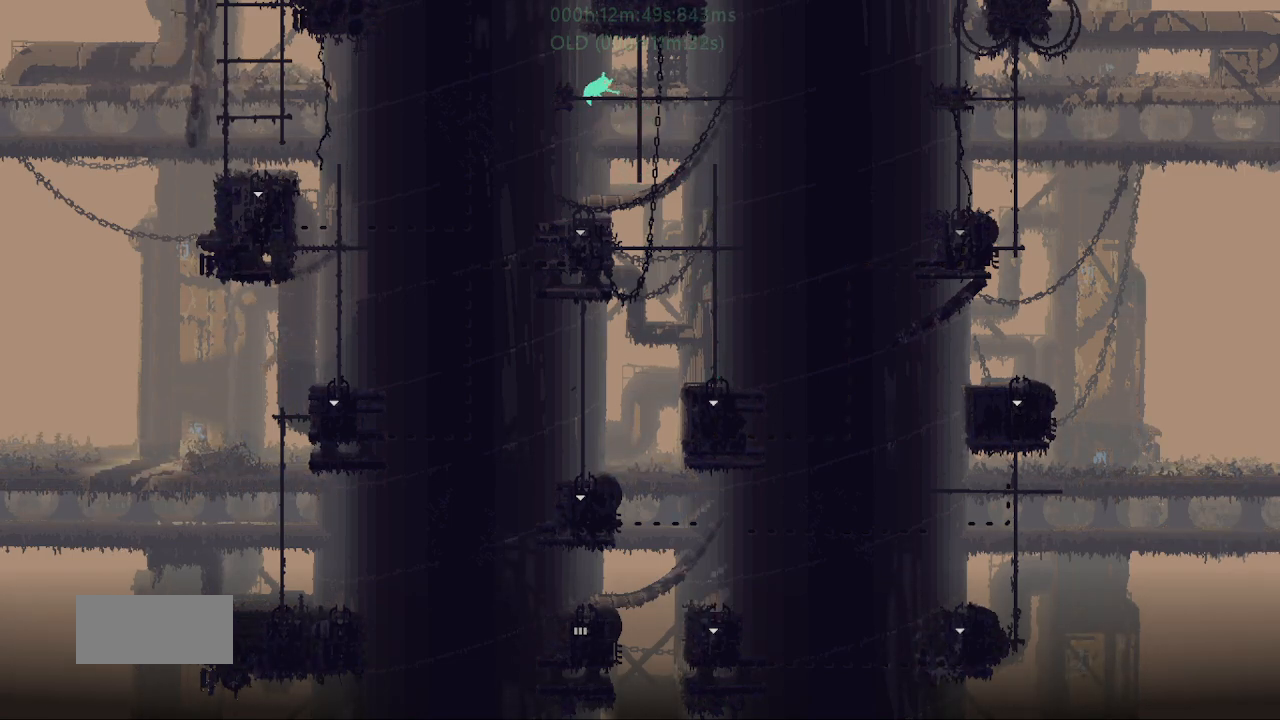
Gameplay with keyboard and mouse; each line is a JSON object with the keys held at the frame after it. "events" lists presses ("down") and releases ("up") of "down", "g", "j", "left", "r", "right", "t" and "up" between this image and that frame as [ms after this image, input, new state], when the widget could be followed in between. No other keys are recorded. Mouse buttons are not recorded. Not read: mouse_move.
{"keys": ["j", "left"], "events": [[100, "j", "up"], [250, "left", "up"], [450, "left", "down"], [467, "j", "down"]]}
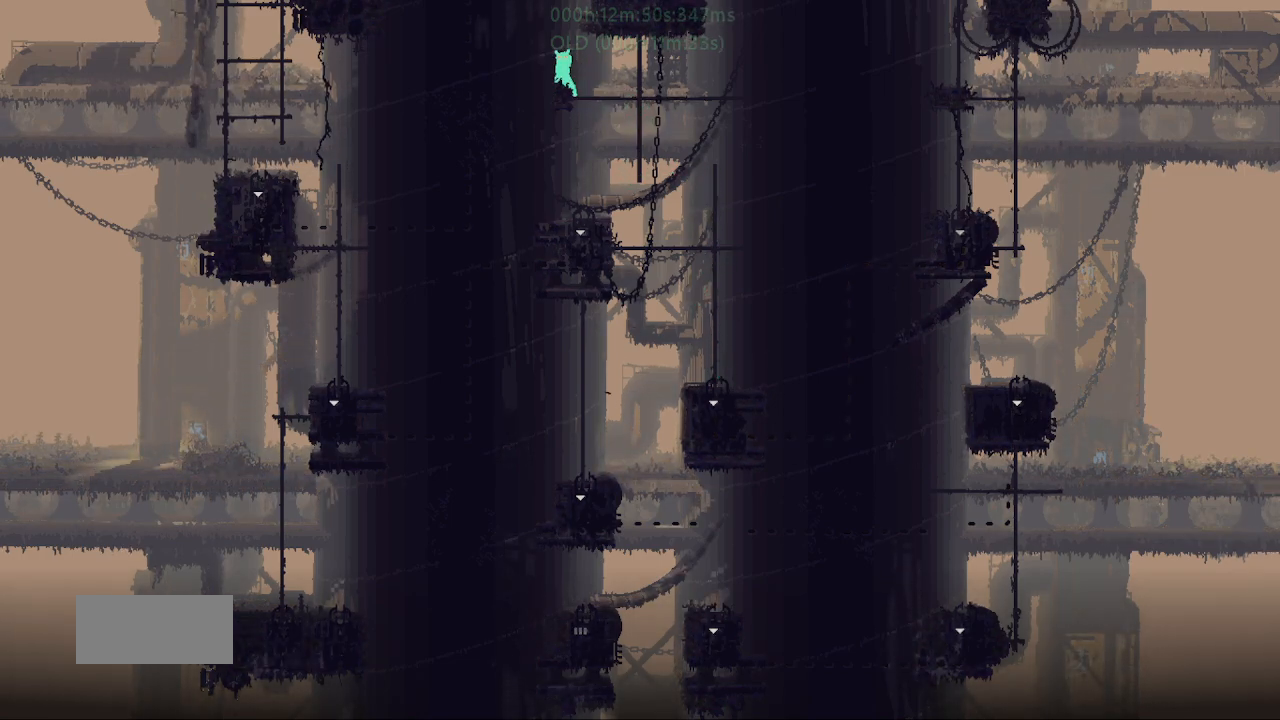
{"keys": ["j", "right"], "events": [[150, "j", "up"], [233, "j", "down"], [317, "left", "up"], [350, "right", "down"], [400, "j", "up"], [467, "j", "down"]]}
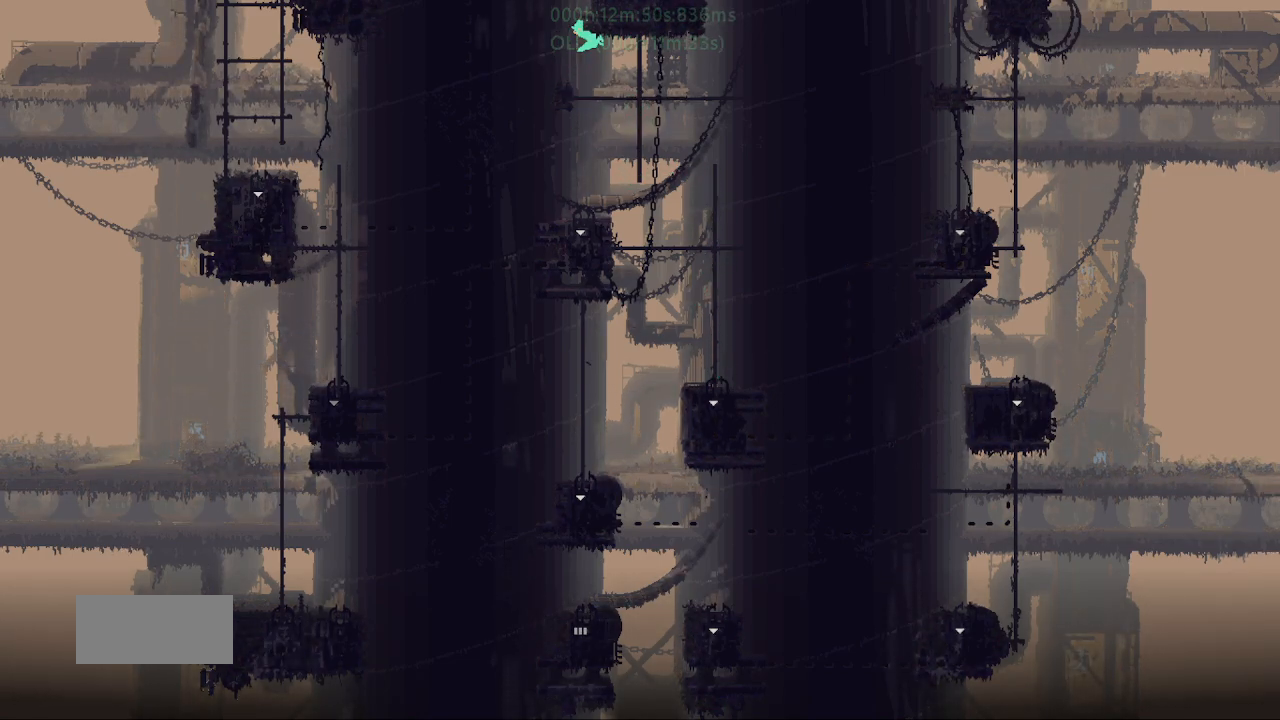
{"keys": ["j"], "events": [[17, "right", "up"], [50, "left", "down"], [117, "j", "up"], [183, "j", "down"], [267, "left", "up"], [300, "right", "down"], [333, "j", "up"], [417, "j", "down"], [500, "right", "up"]]}
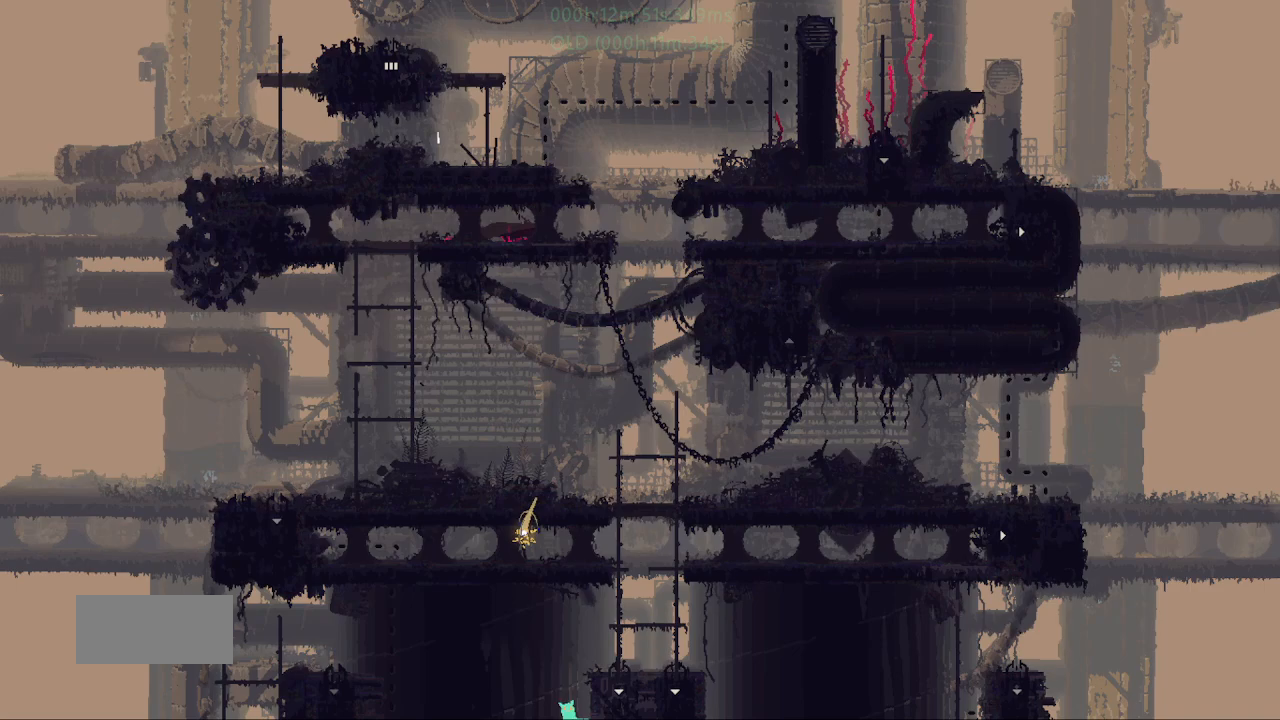
{"keys": ["right"], "events": [[33, "left", "down"], [50, "j", "up"], [100, "j", "down"], [200, "j", "up"], [233, "left", "up"], [267, "j", "down"], [267, "right", "down"], [450, "j", "up"]]}
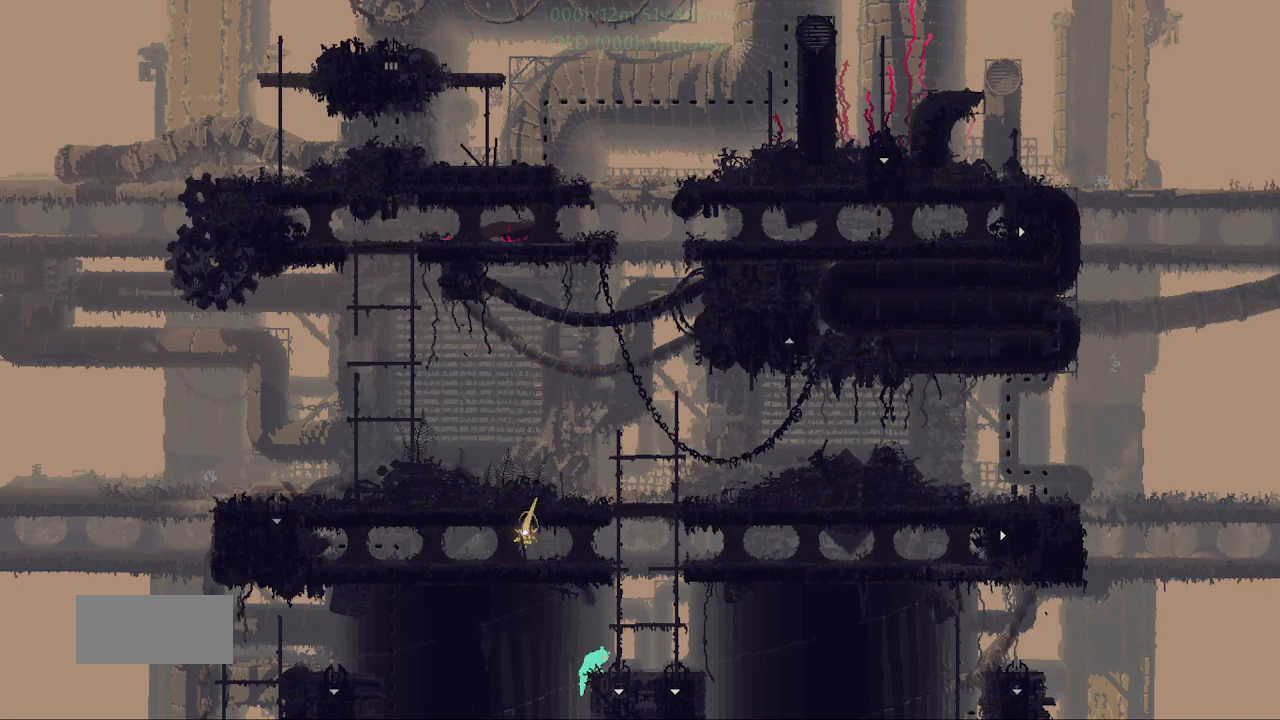
{"keys": ["up"], "events": [[67, "up", "down"], [333, "right", "up"], [417, "j", "down"], [483, "j", "up"]]}
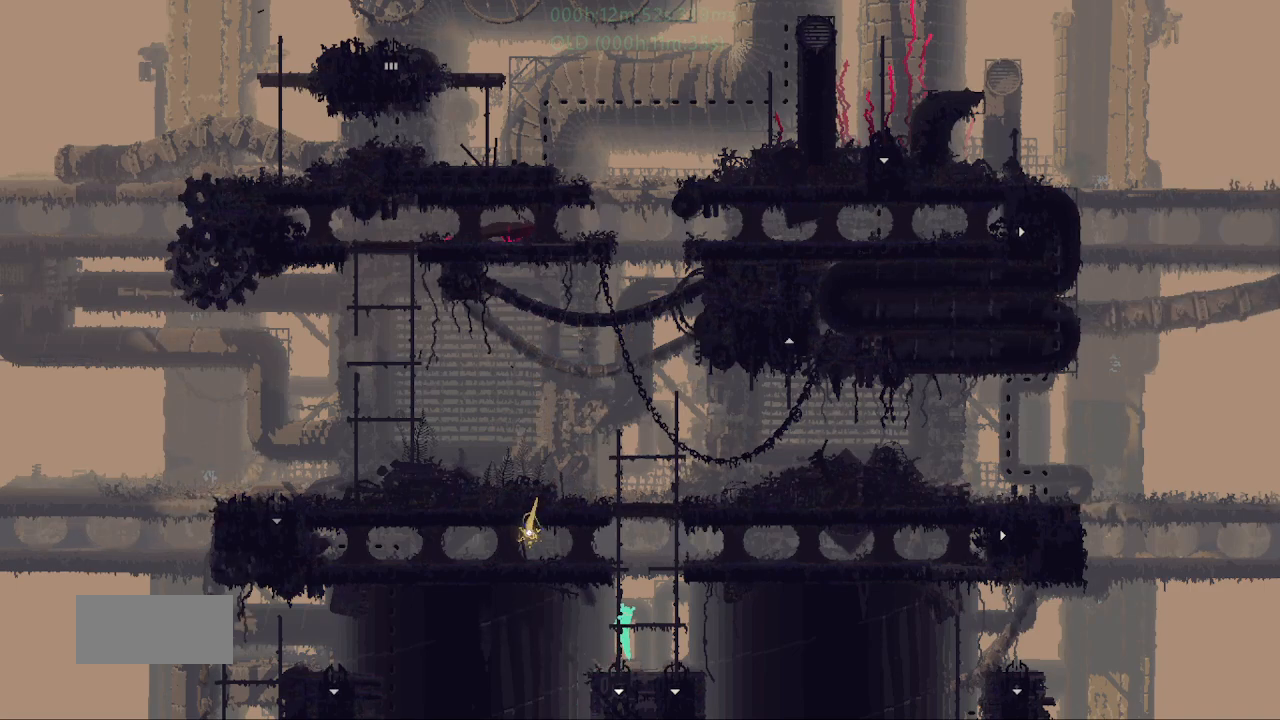
{"keys": ["up"], "events": [[50, "j", "down"], [67, "left", "down"], [133, "j", "up"], [150, "left", "up"], [283, "right", "down"], [367, "right", "up"]]}
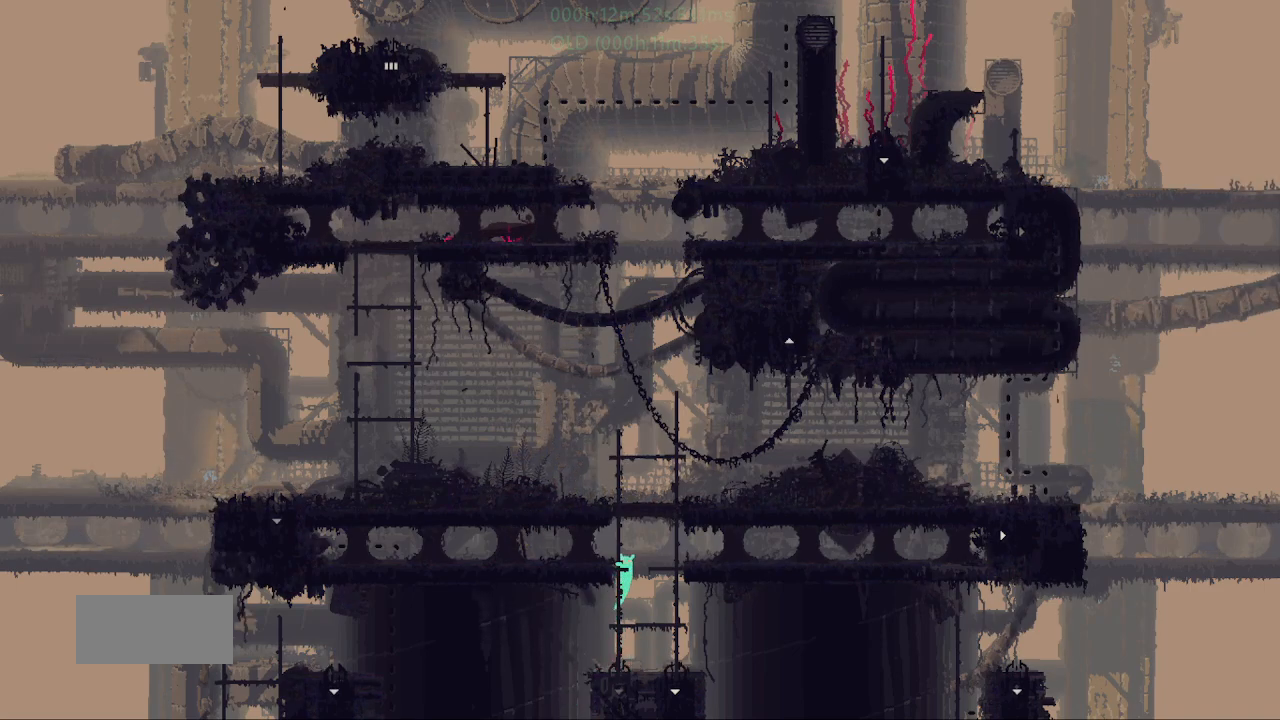
{"keys": ["up"], "events": []}
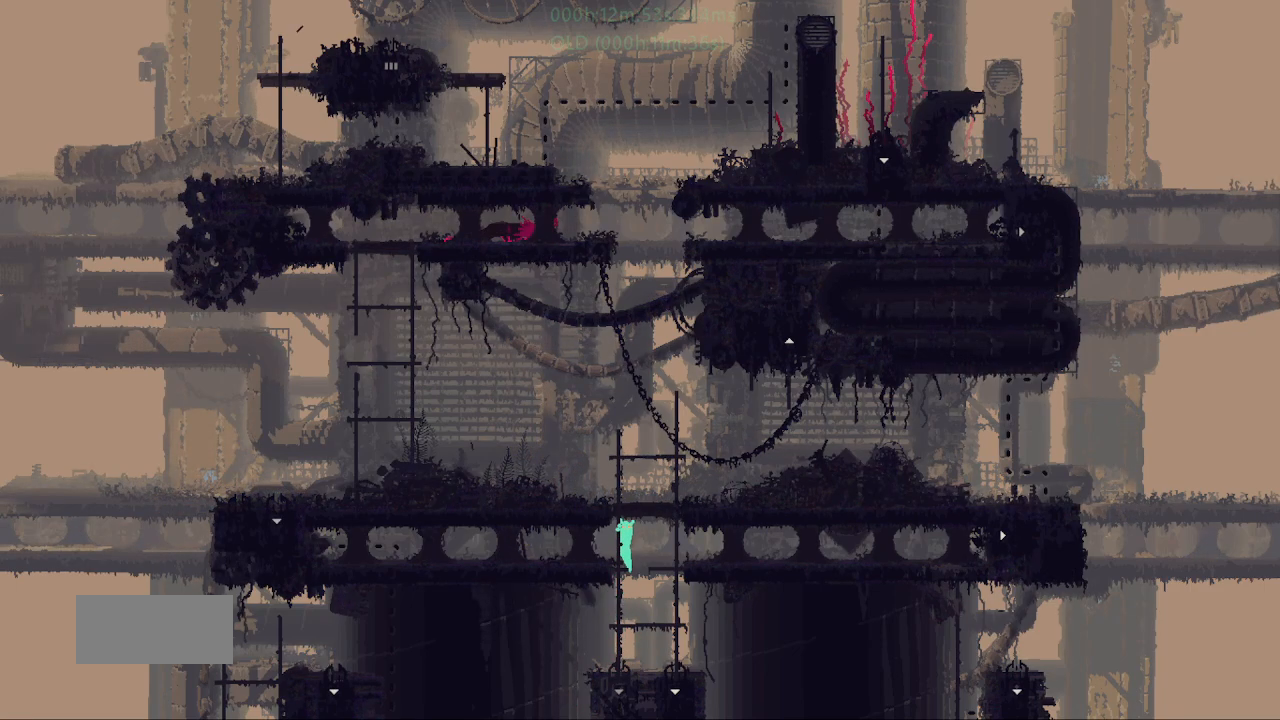
{"keys": ["up"], "events": []}
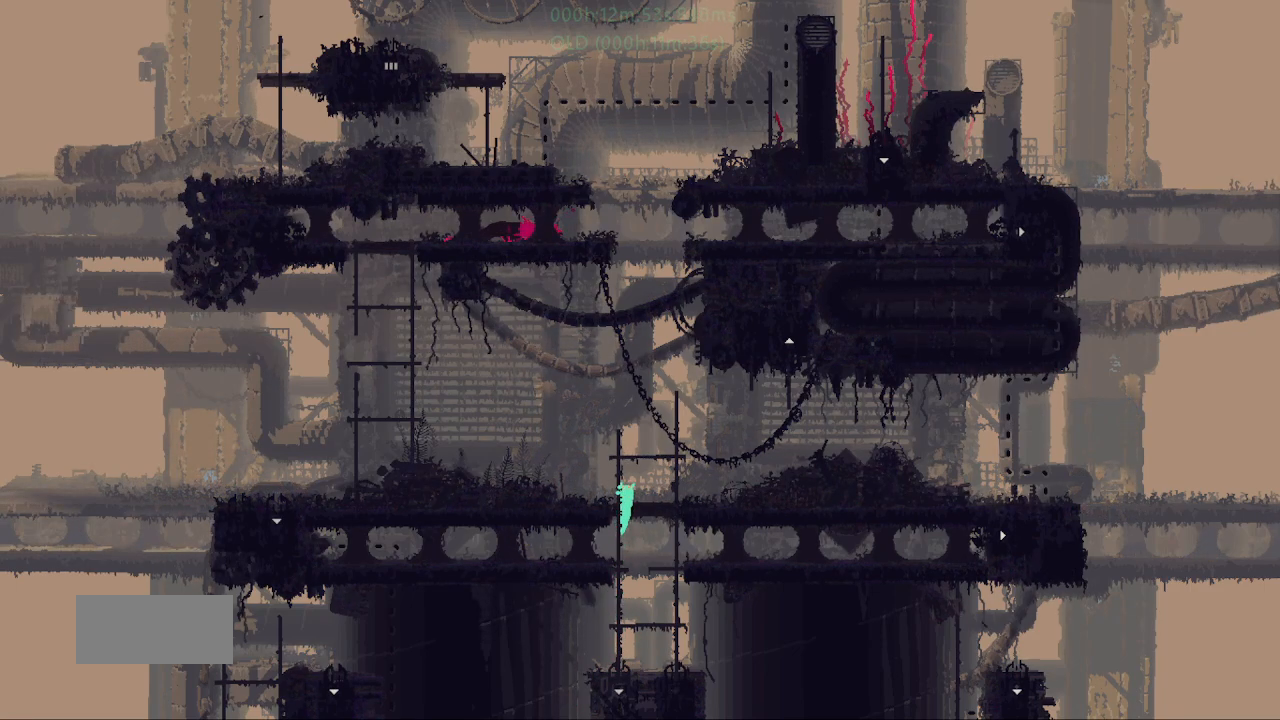
{"keys": ["left"], "events": [[117, "left", "down"], [150, "j", "down"], [167, "up", "up"], [367, "j", "up"]]}
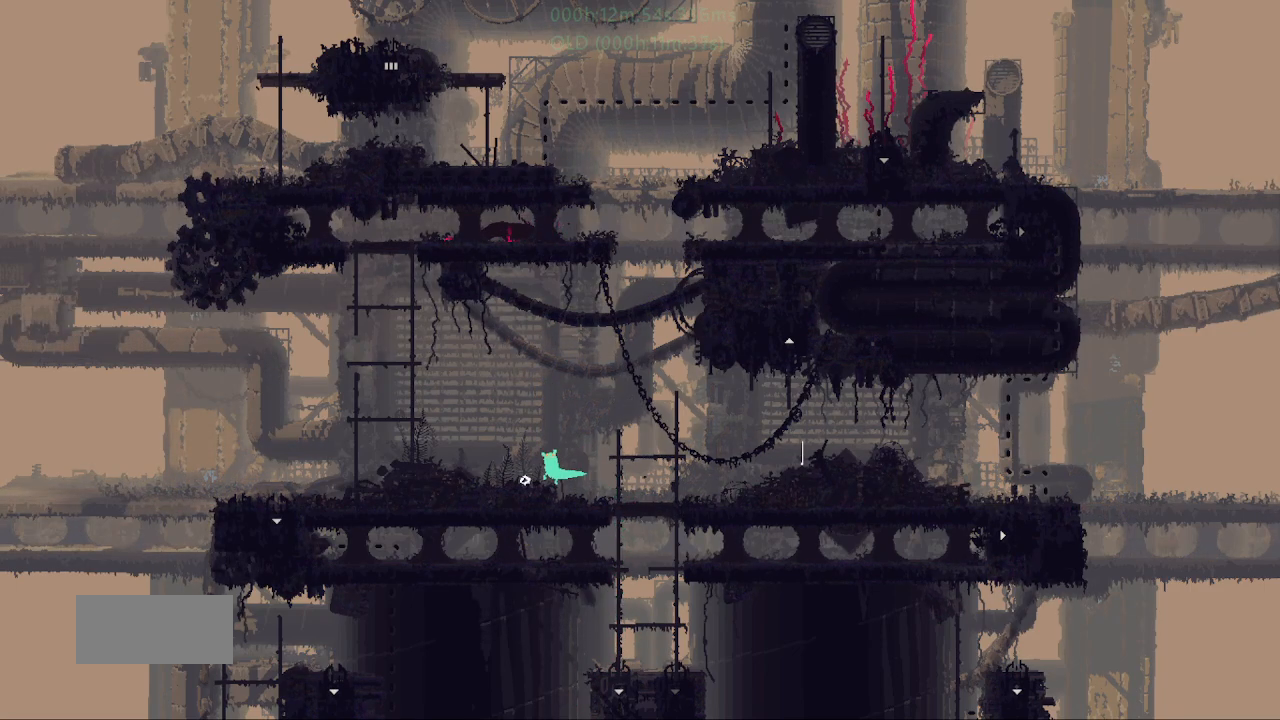
{"keys": ["right"], "events": [[33, "g", "down"], [50, "j", "down"], [133, "j", "up"], [167, "g", "up"], [383, "left", "up"], [383, "right", "down"]]}
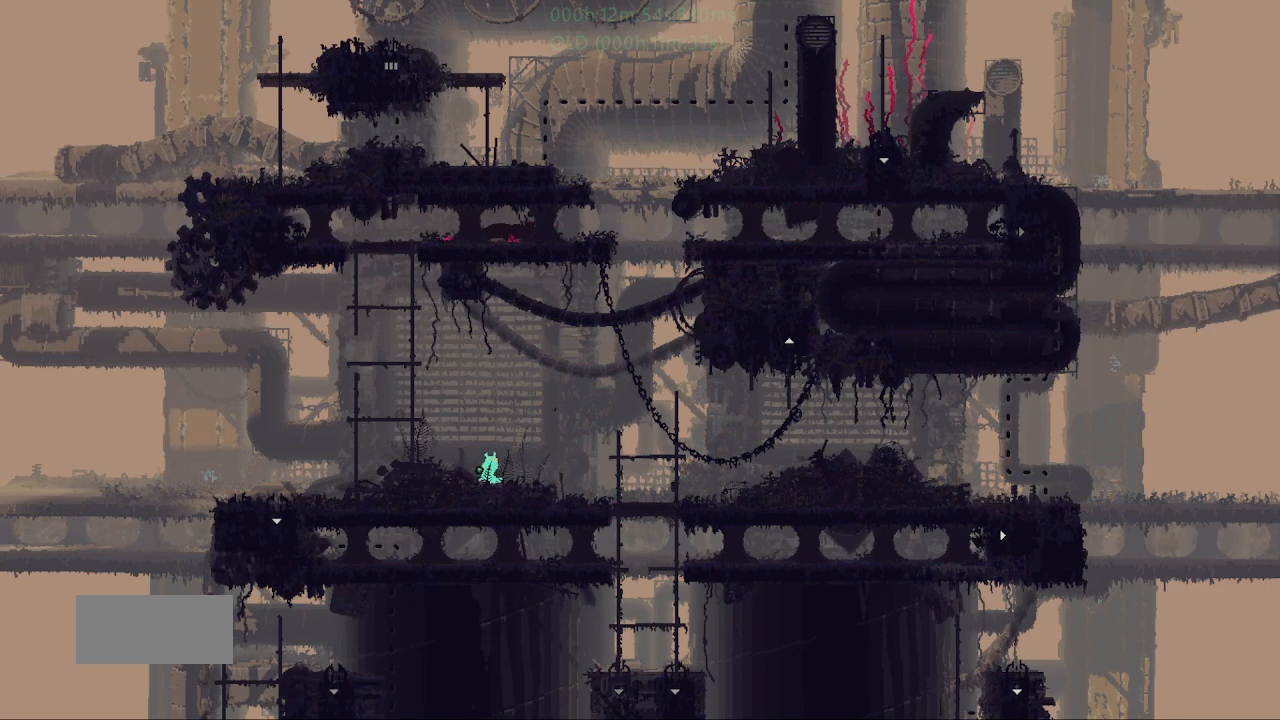
{"keys": ["j", "right", "up"], "events": [[400, "j", "down"], [433, "up", "down"]]}
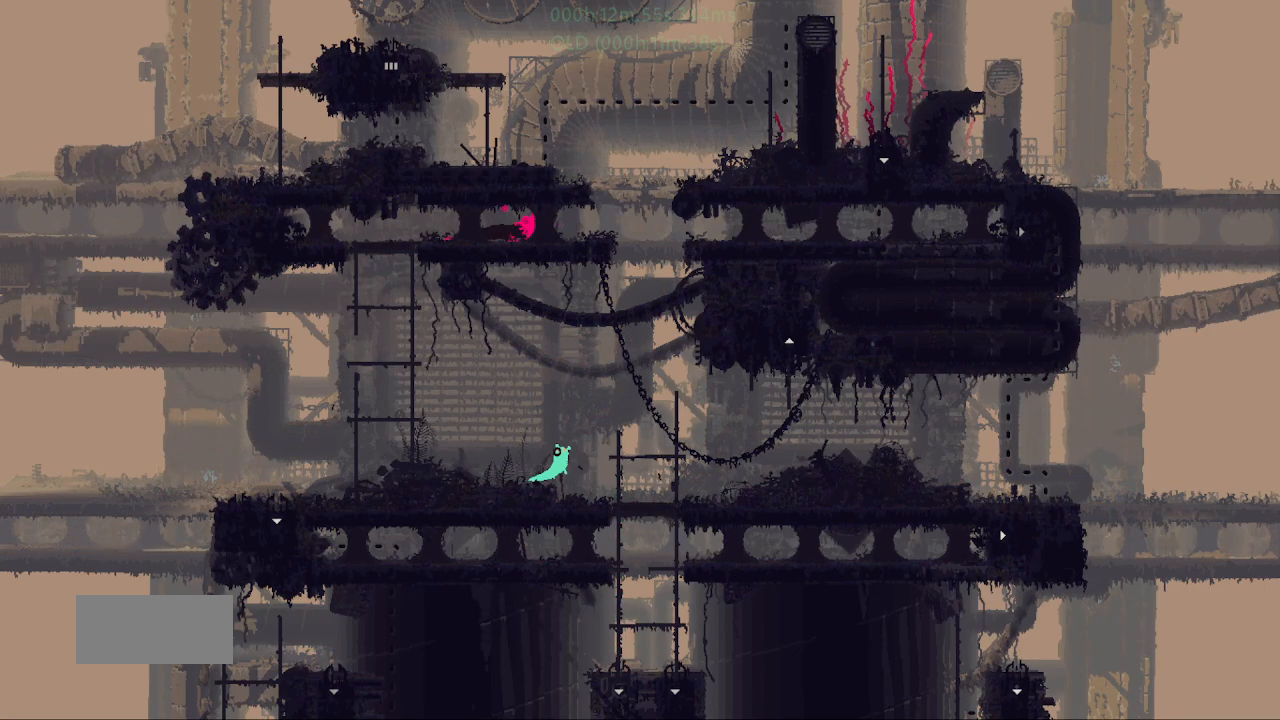
{"keys": ["up"], "events": [[67, "j", "up"], [267, "right", "up"]]}
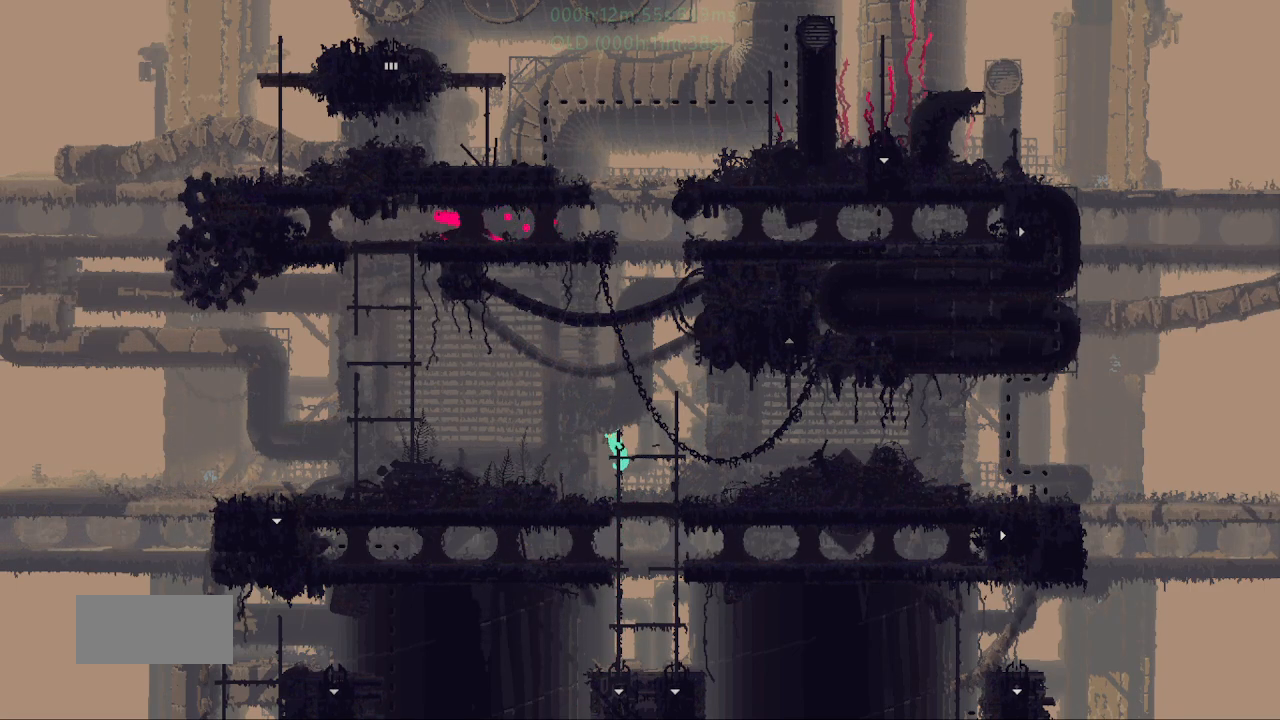
{"keys": ["up"], "events": [[217, "j", "down"], [217, "right", "down"], [267, "up", "up"], [383, "j", "up"], [450, "up", "down"], [500, "right", "up"]]}
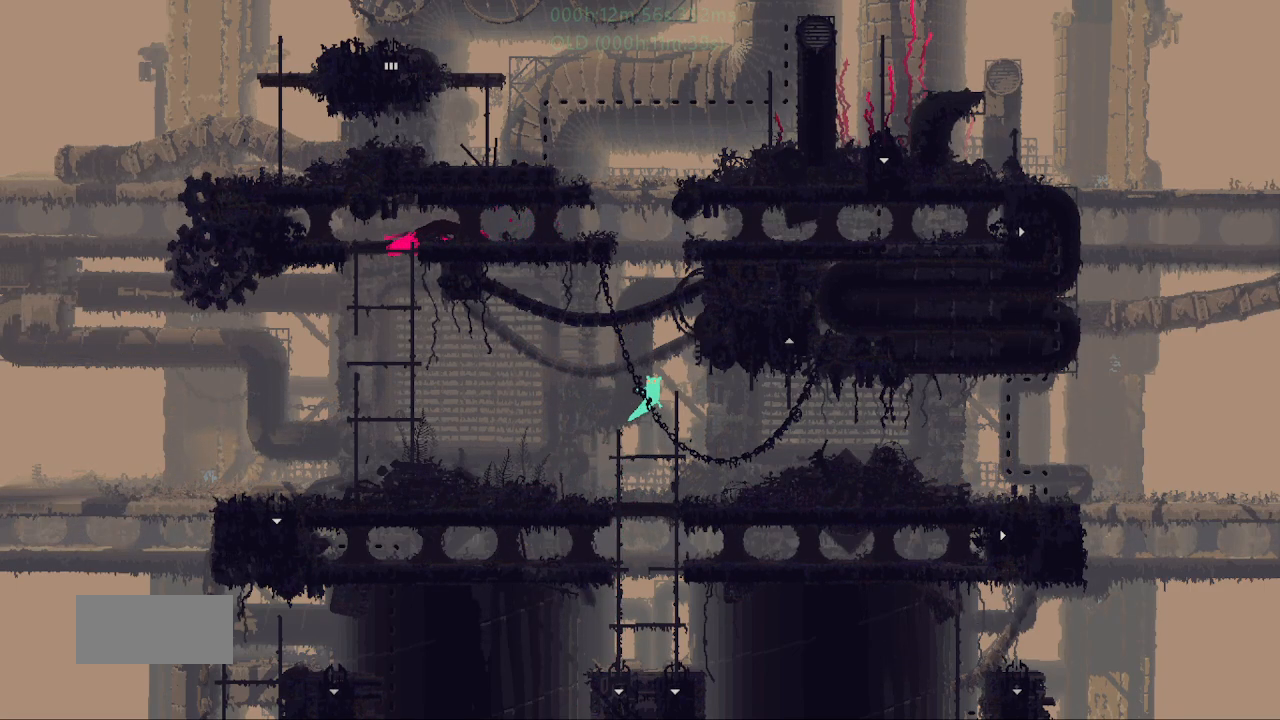
{"keys": ["up"], "events": []}
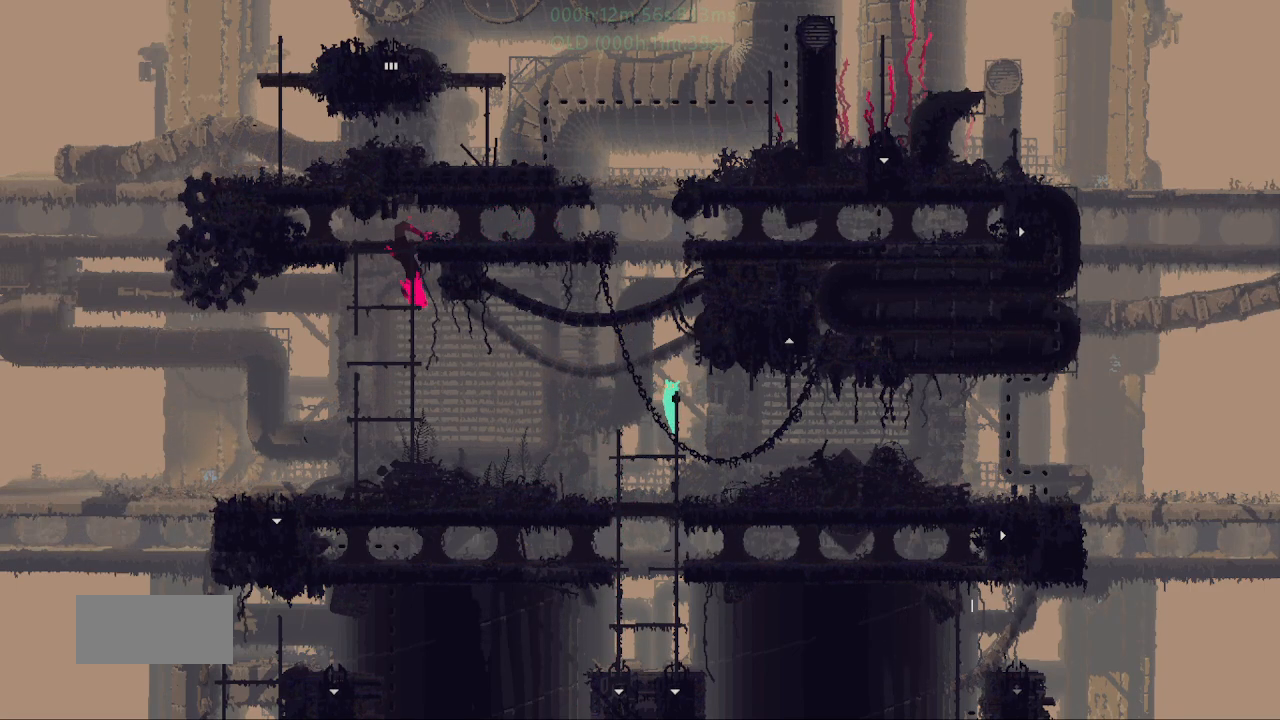
{"keys": ["up"], "events": []}
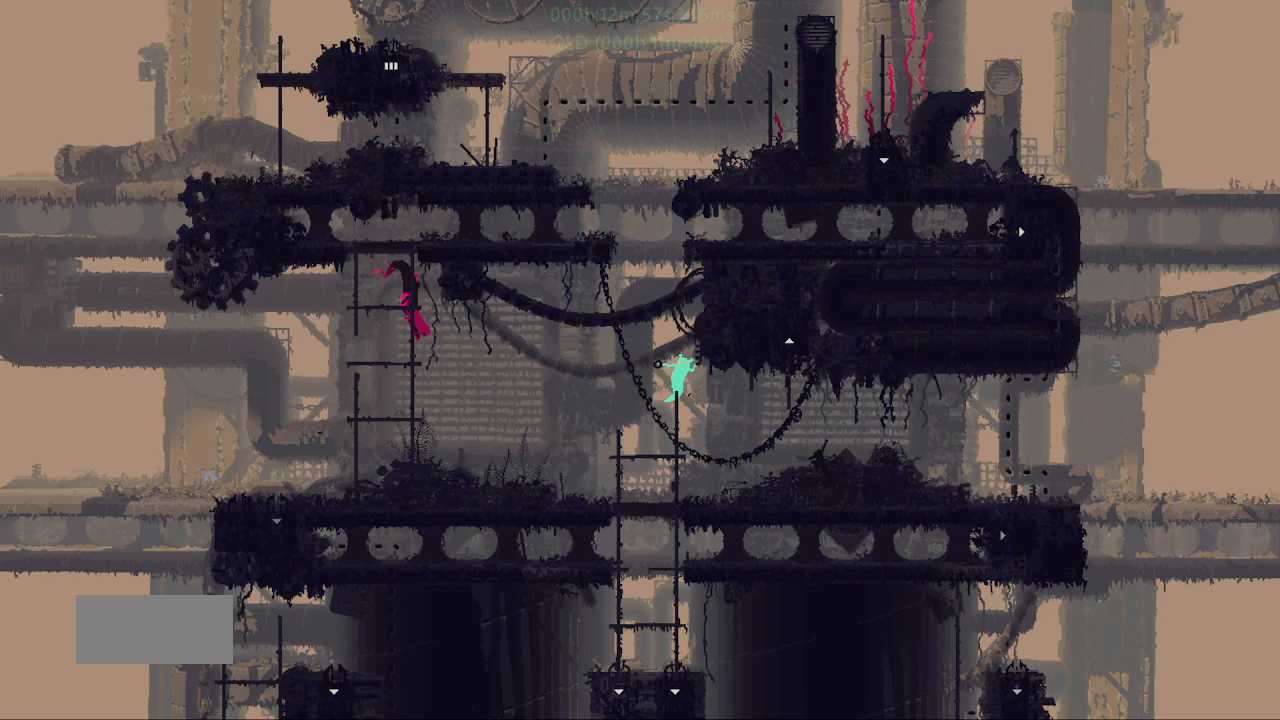
{"keys": ["up"], "events": []}
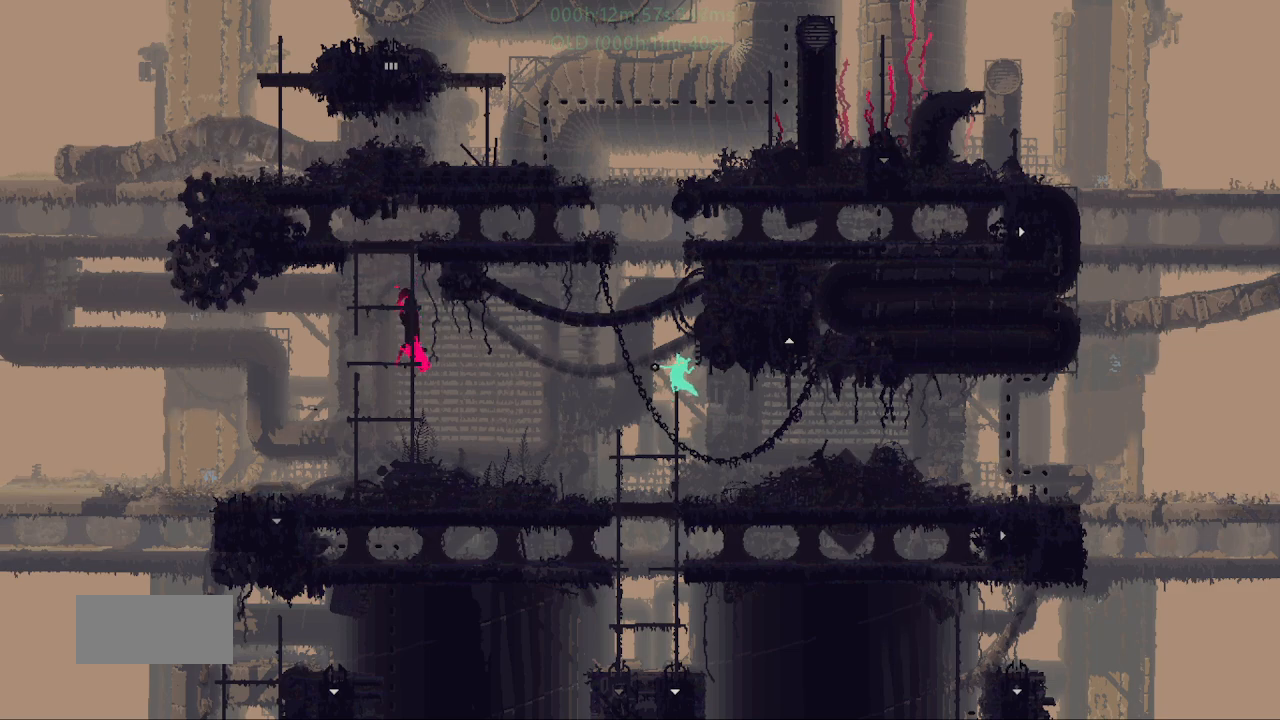
{"keys": ["down", "j", "right", "t"], "events": [[150, "j", "down"], [233, "right", "down"], [350, "up", "up"], [367, "j", "up"], [400, "right", "up"], [450, "t", "down"], [483, "down", "down"], [483, "right", "down"], [500, "j", "down"]]}
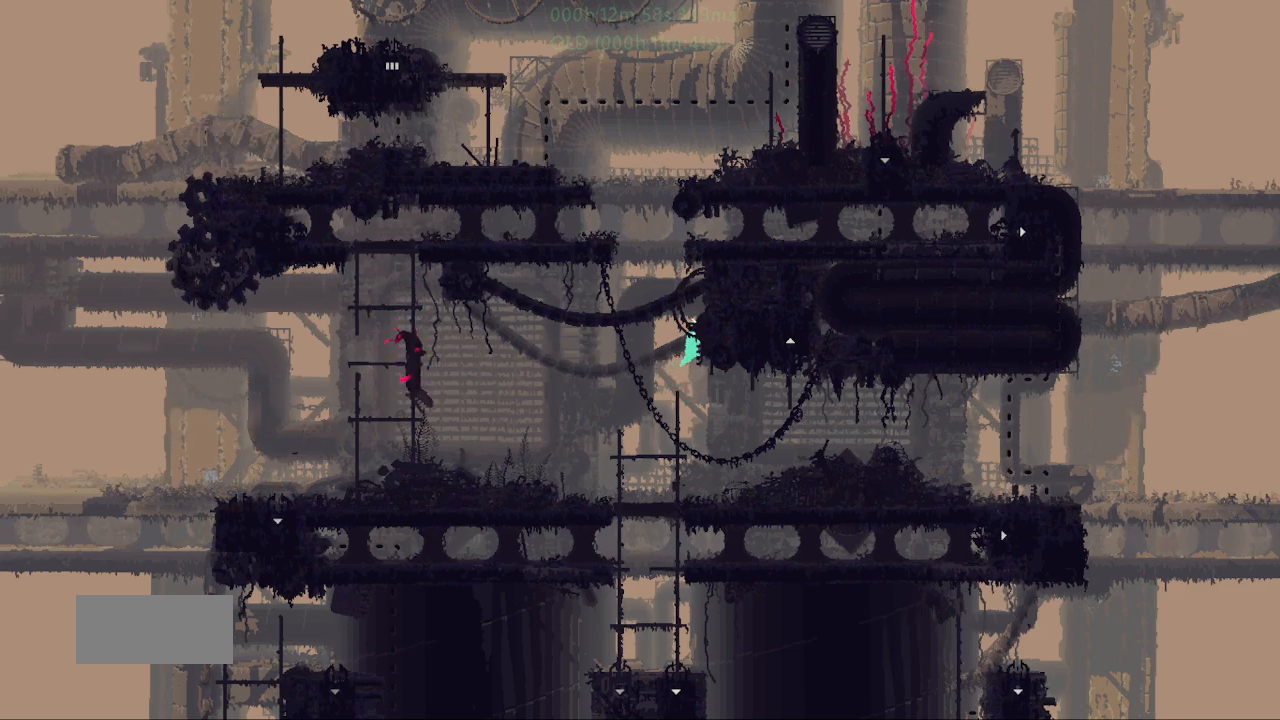
{"keys": ["up"], "events": [[117, "t", "up"], [133, "down", "up"], [133, "j", "up"], [150, "right", "up"], [283, "right", "down"], [300, "up", "down"], [467, "right", "up"]]}
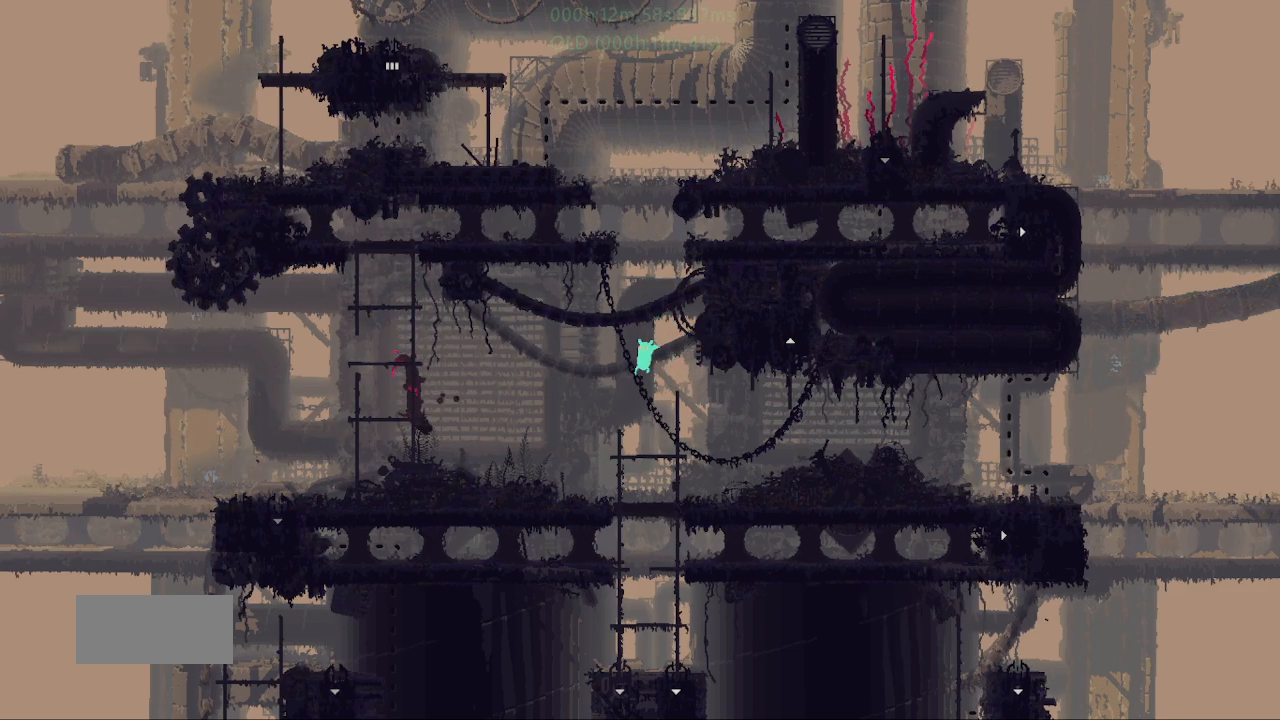
{"keys": ["j", "right"], "events": [[33, "right", "down"], [217, "j", "down"], [267, "up", "up"], [400, "j", "up"], [483, "j", "down"]]}
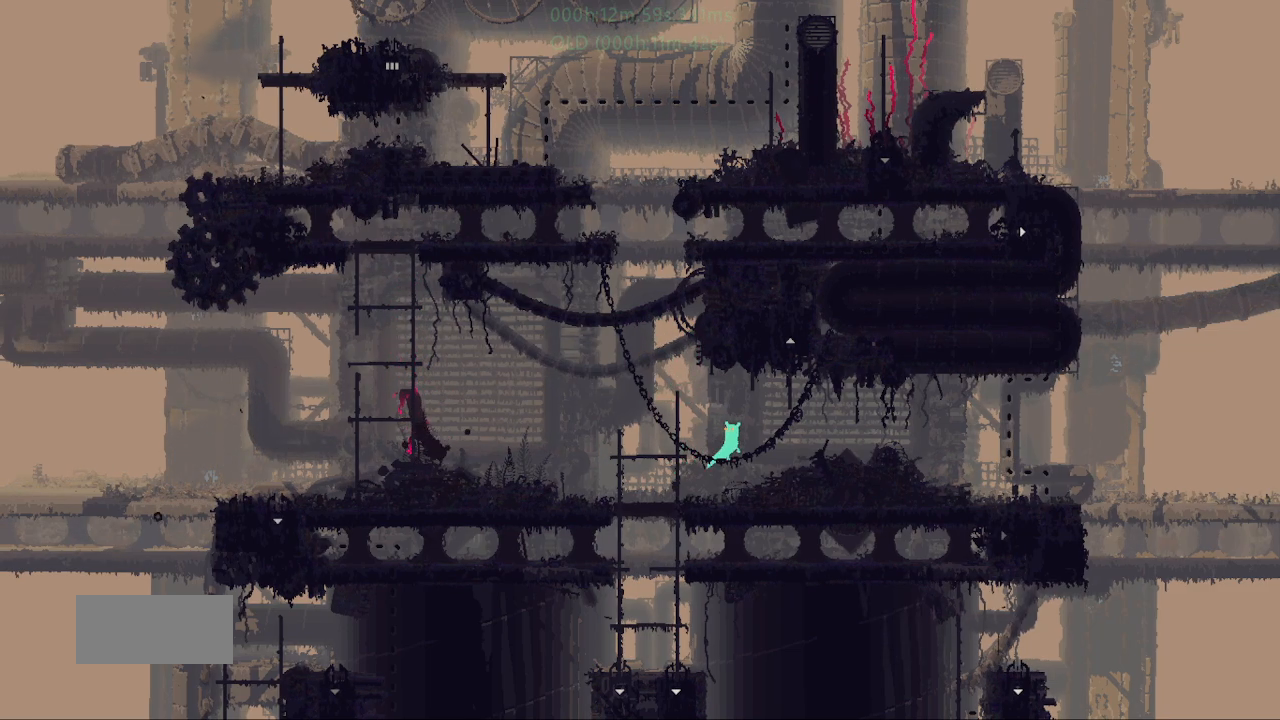
{"keys": [], "events": [[133, "j", "up"], [217, "up", "down"], [233, "g", "down"], [250, "j", "down"], [400, "j", "up"], [417, "g", "up"], [467, "right", "up"], [483, "up", "up"]]}
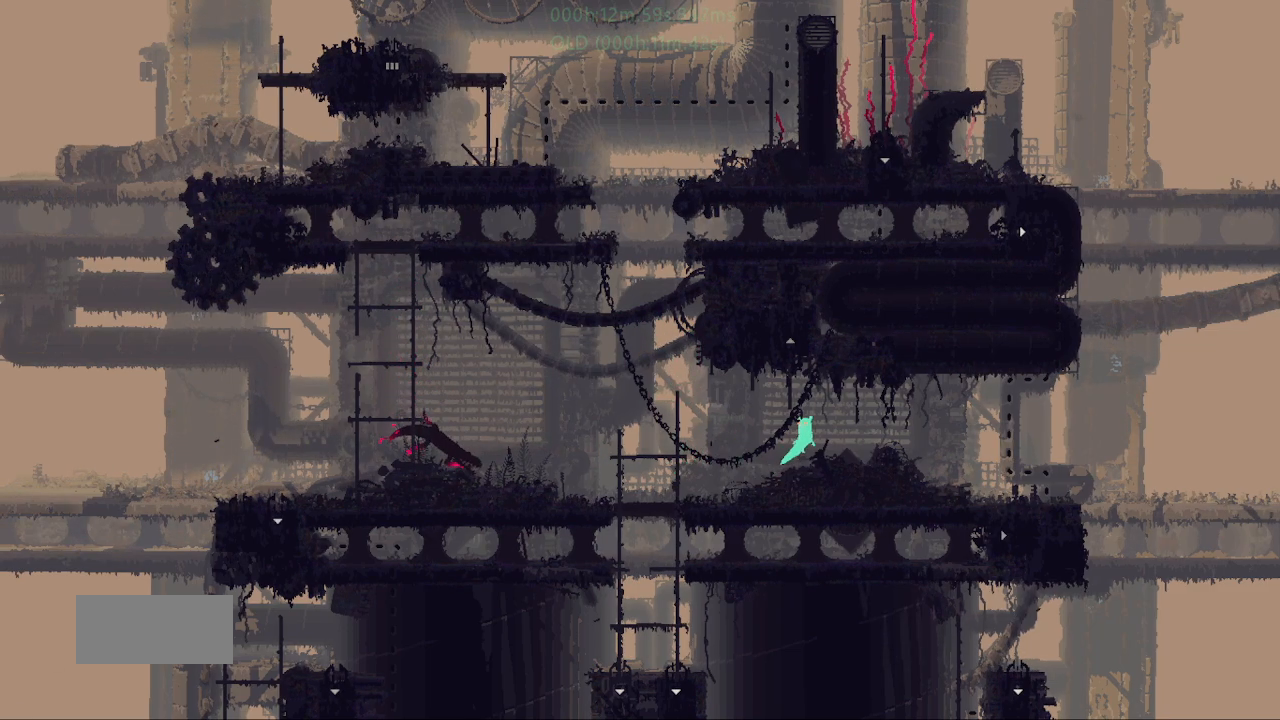
{"keys": ["left"], "events": [[50, "left", "down"], [117, "left", "up"], [250, "g", "down"], [333, "g", "up"], [367, "left", "down"]]}
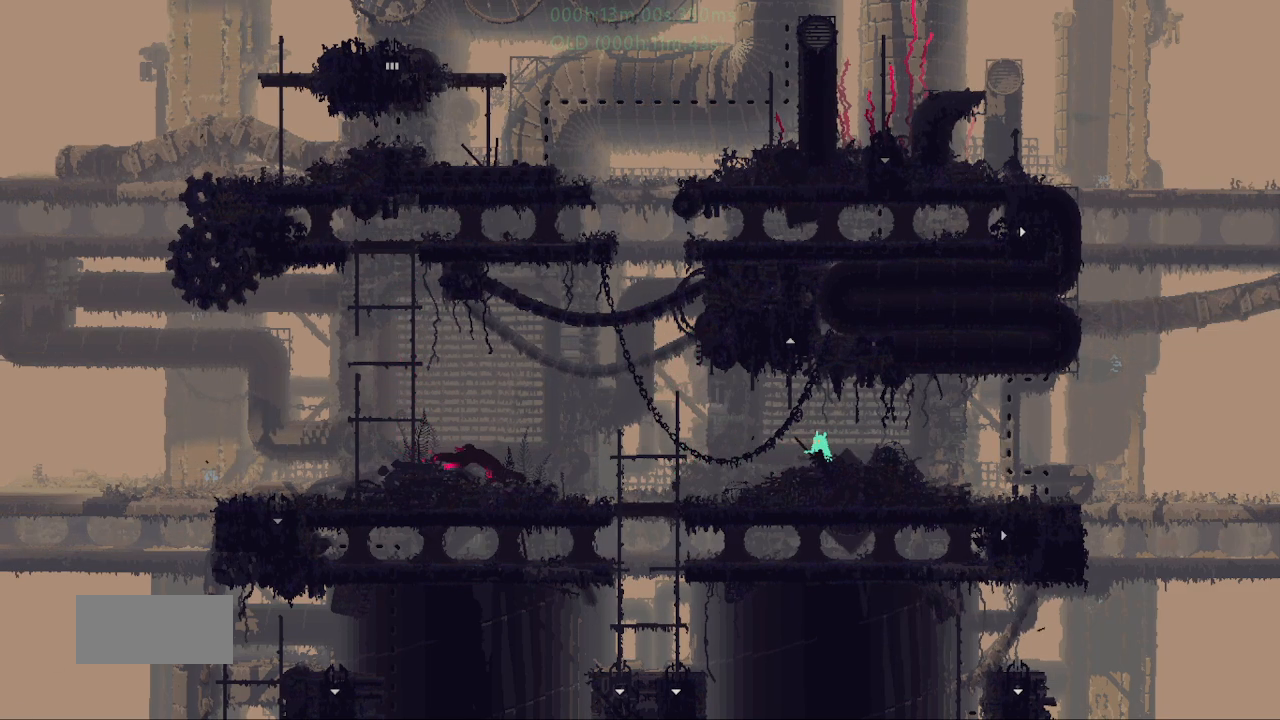
{"keys": [], "events": [[50, "left", "up"], [150, "left", "down"], [167, "down", "down"], [217, "down", "up"], [250, "t", "down"], [333, "left", "up"], [350, "t", "up"]]}
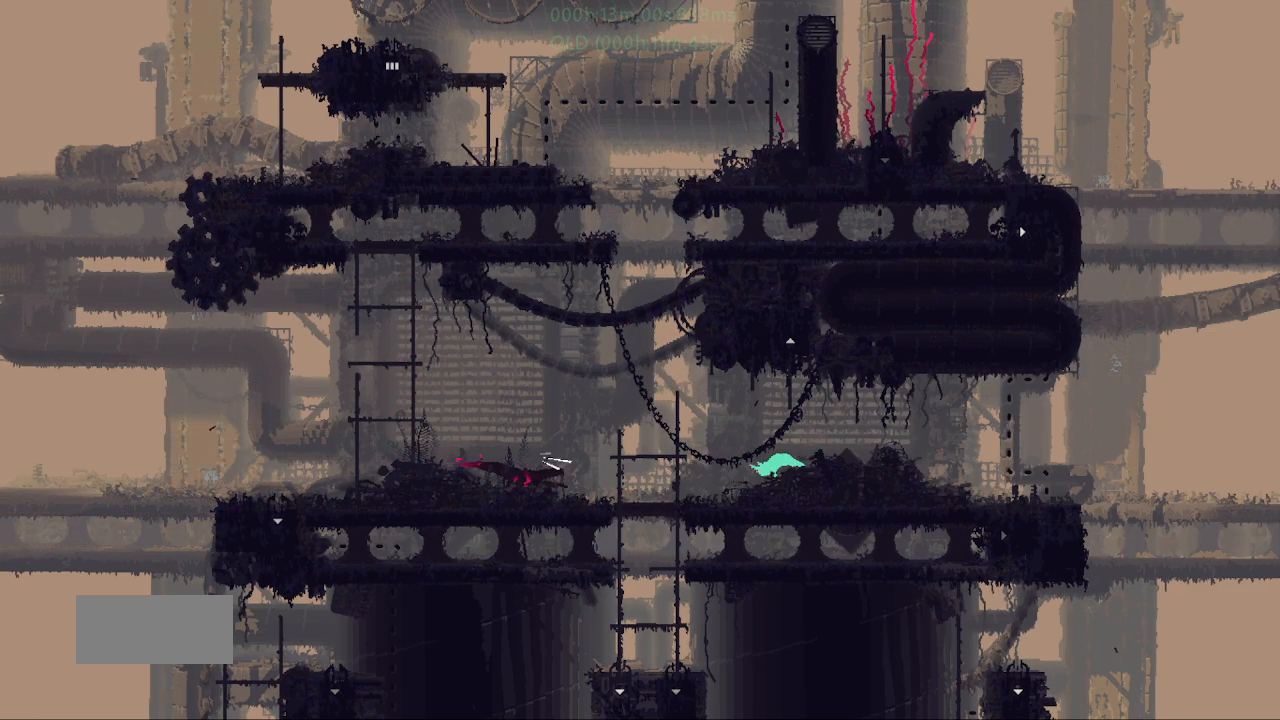
{"keys": ["up"], "events": [[67, "right", "down"], [67, "up", "down"], [267, "j", "down"], [333, "right", "up"], [500, "j", "up"]]}
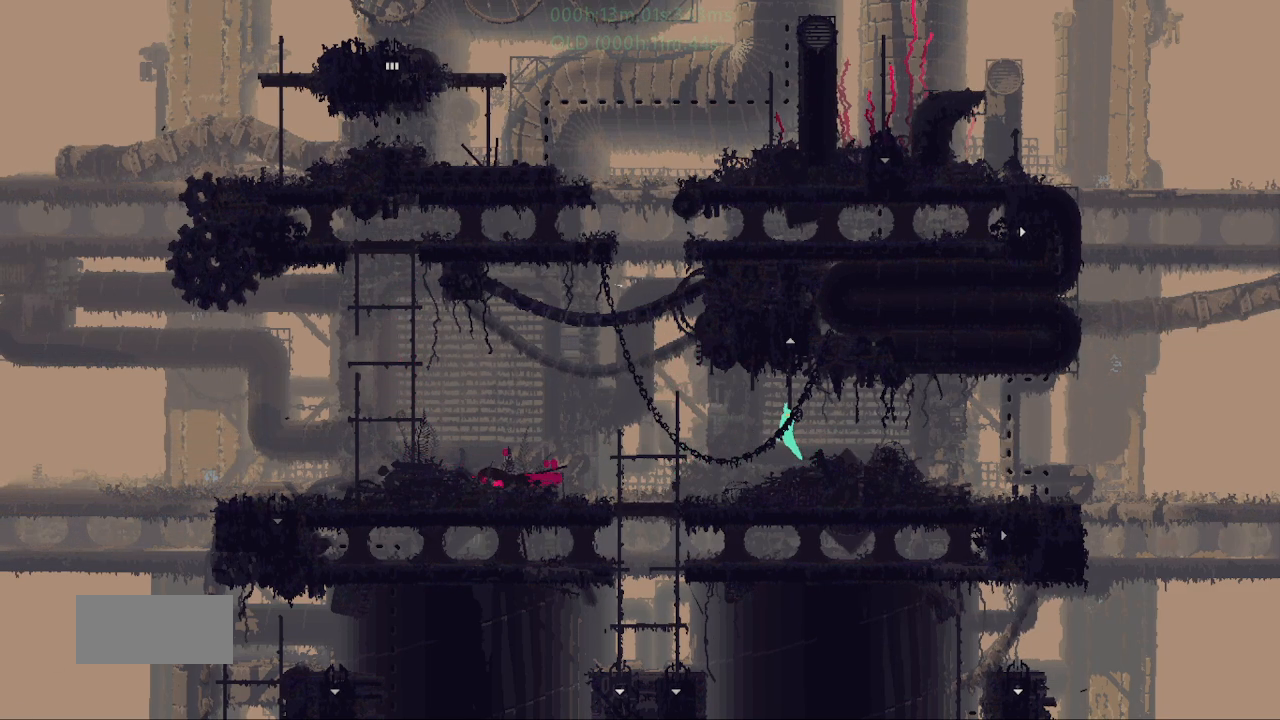
{"keys": ["up"], "events": [[50, "left", "down"], [100, "left", "up"]]}
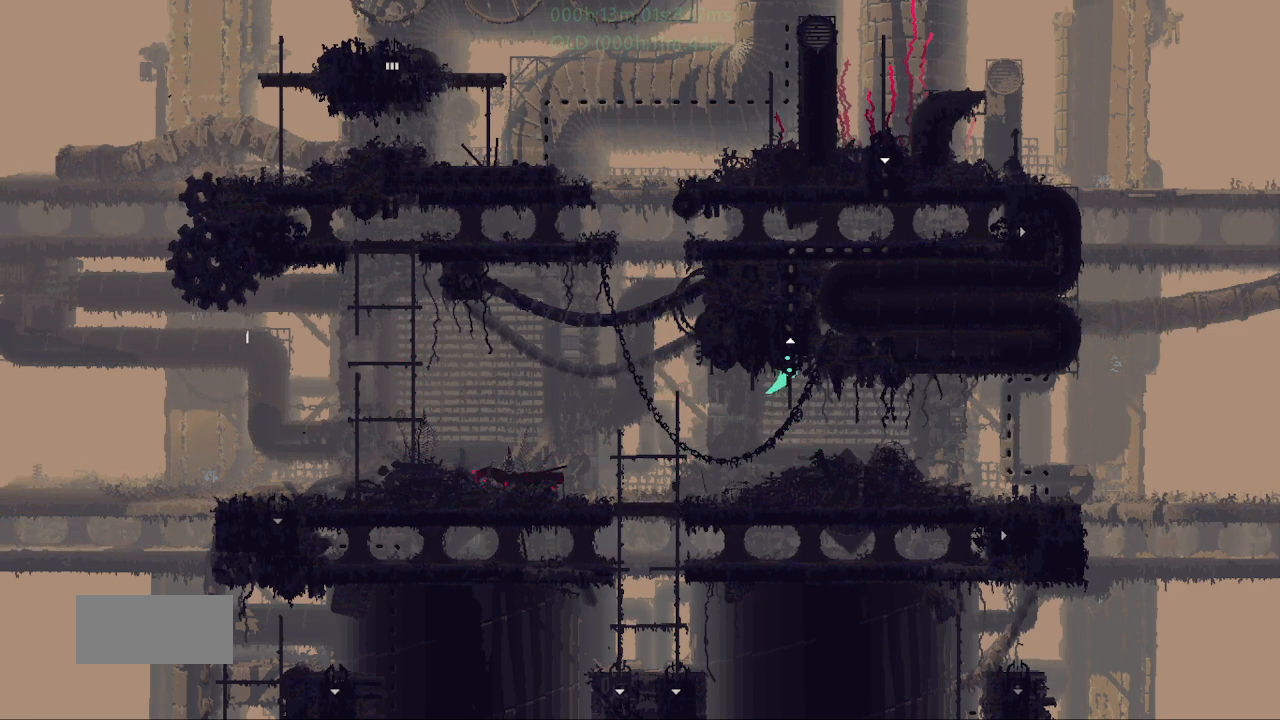
{"keys": ["up"], "events": []}
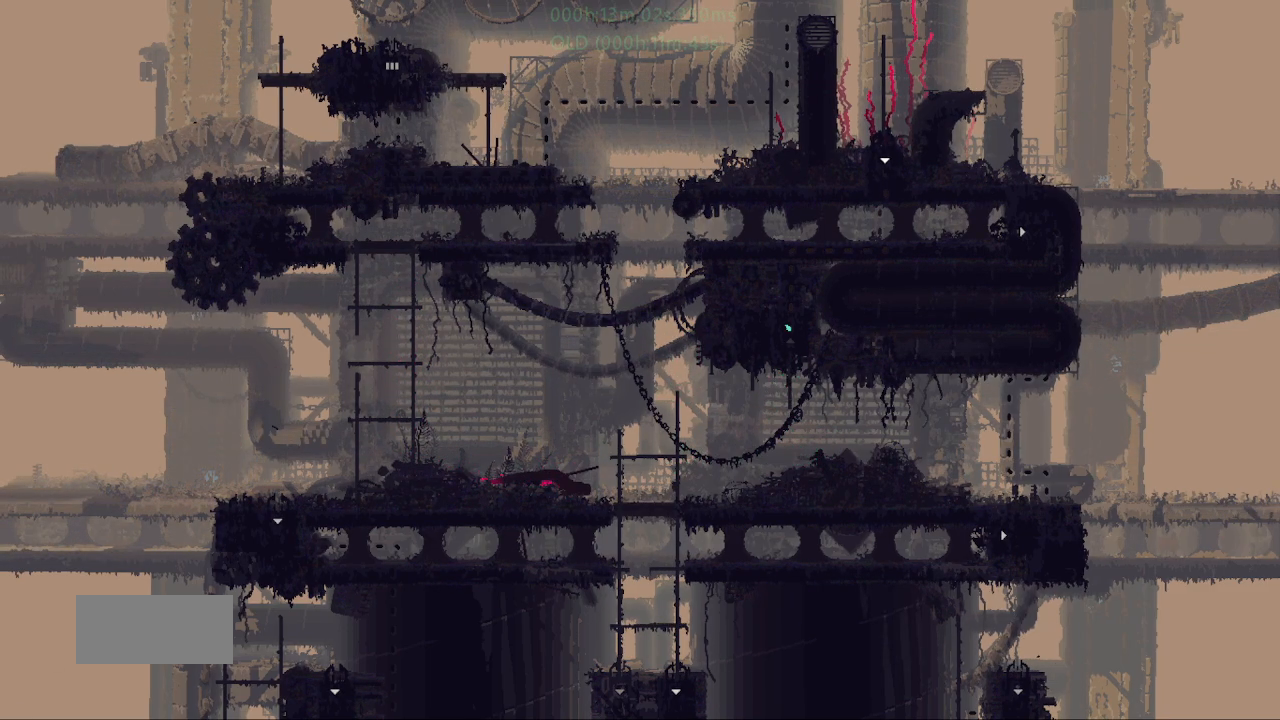
{"keys": ["up"], "events": []}
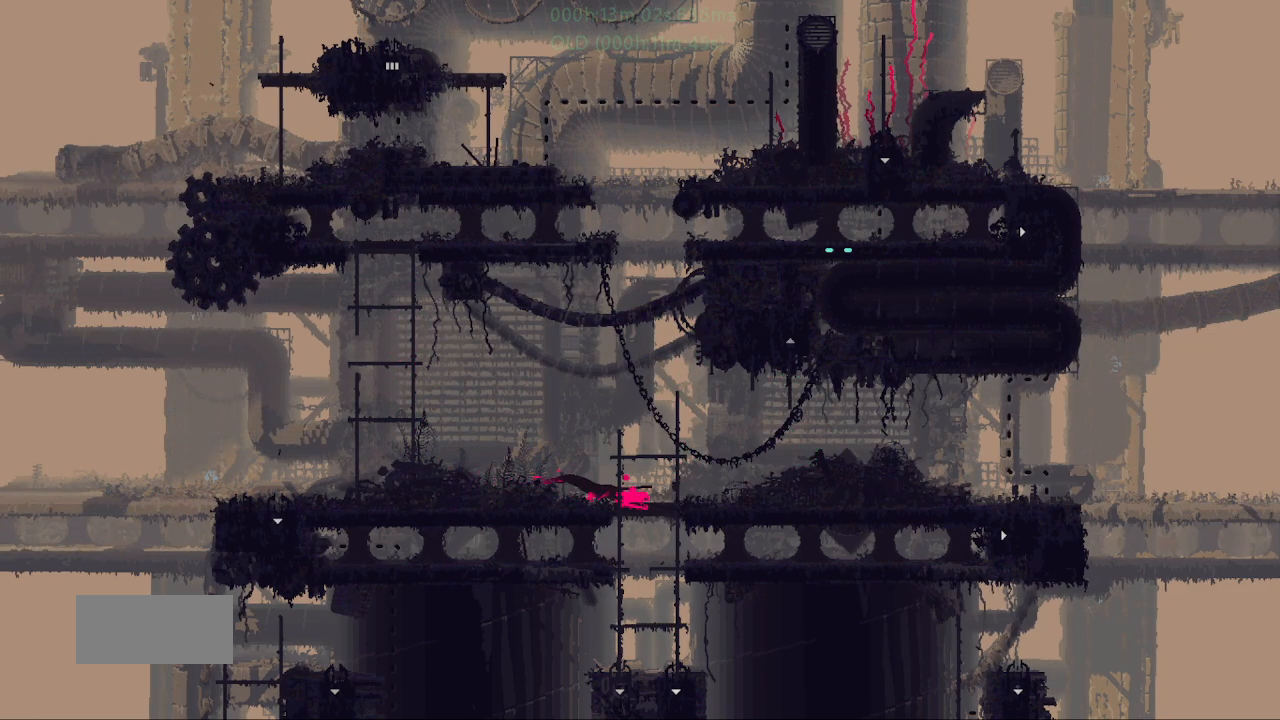
{"keys": ["up"], "events": []}
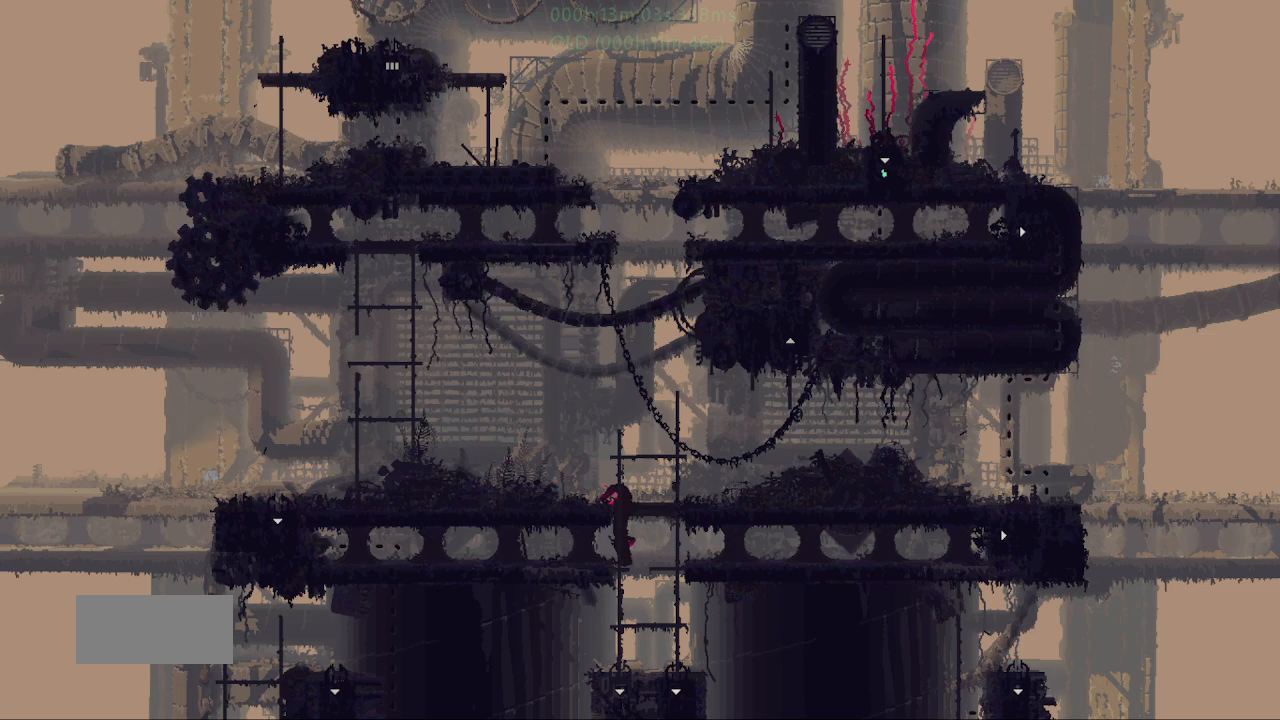
{"keys": ["left", "up"], "events": [[33, "j", "down"], [400, "left", "down"], [500, "j", "up"]]}
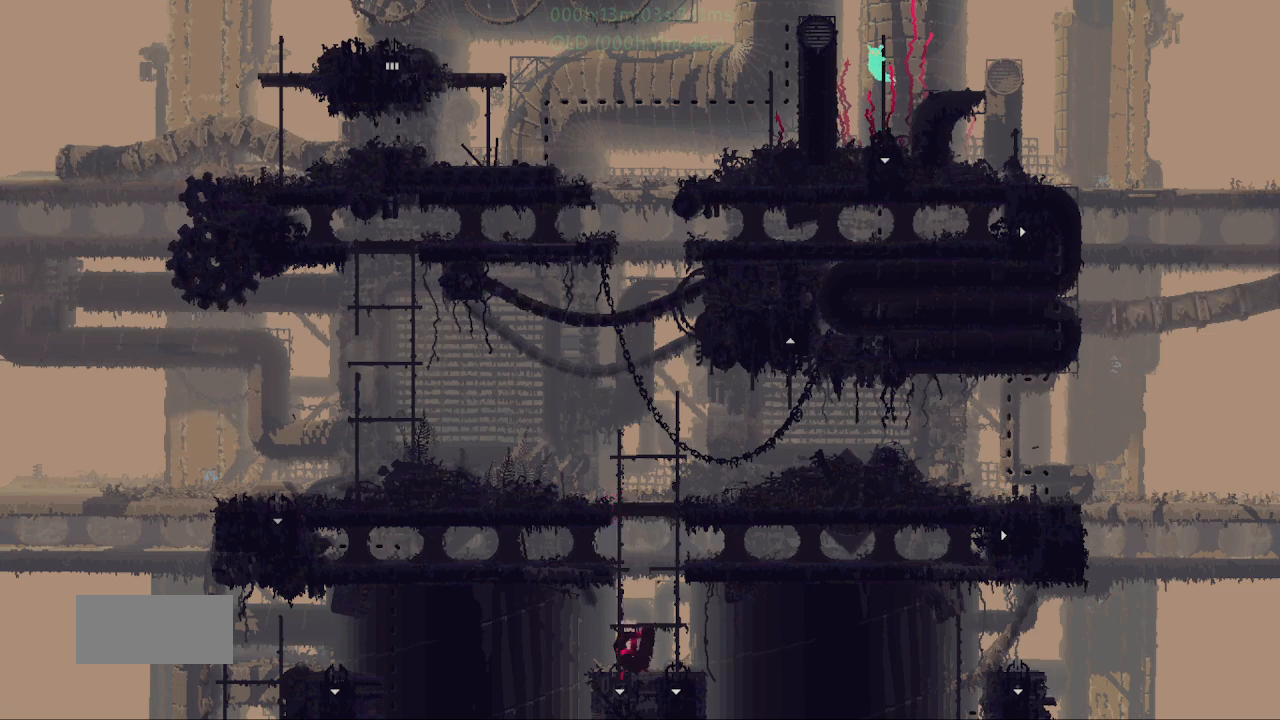
{"keys": ["up"], "events": [[67, "left", "up"]]}